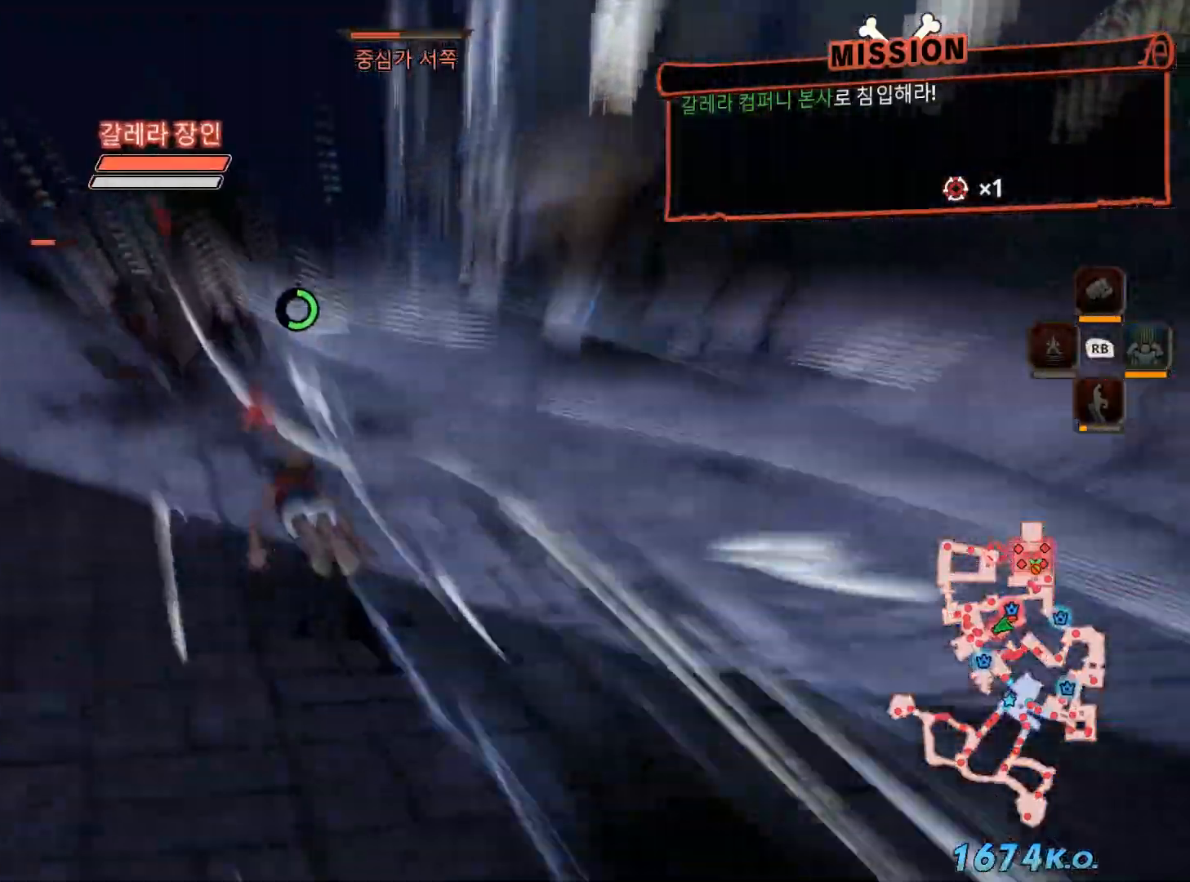
Gameplay with a controller (Xbox layout); each line is a JSON object with the inputs held at the frame after it (dt_ms = milliseconds from this image to that frame). "events" lists button and stick changes between this image and that frame as [ms after this image, input, new state], when the widget could be followed in between.
{"dt_ms": 1000, "buttons": [], "left_stick": "up", "right_stick": "center"}
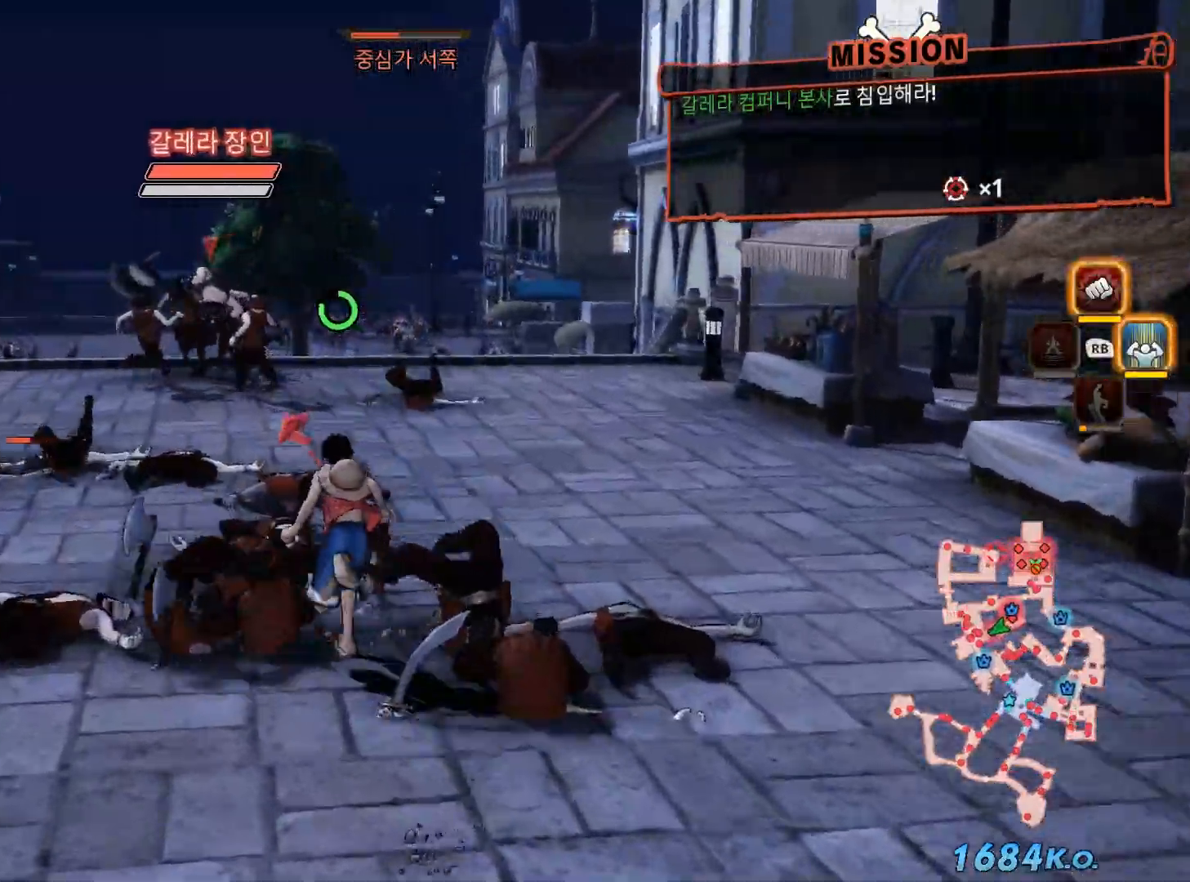
{"dt_ms": 500, "buttons": [], "left_stick": "up", "right_stick": "center", "events": []}
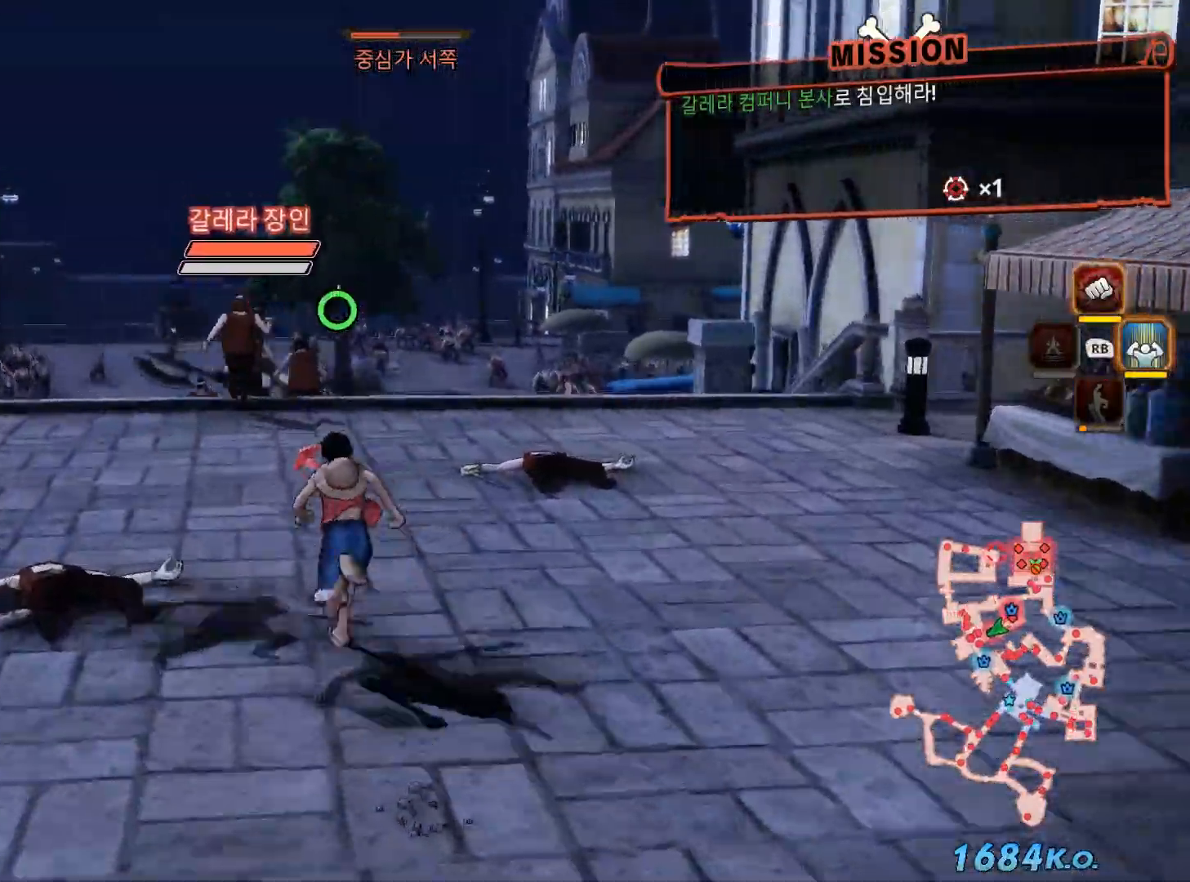
{"dt_ms": 500, "buttons": [], "left_stick": "up", "right_stick": "center", "events": []}
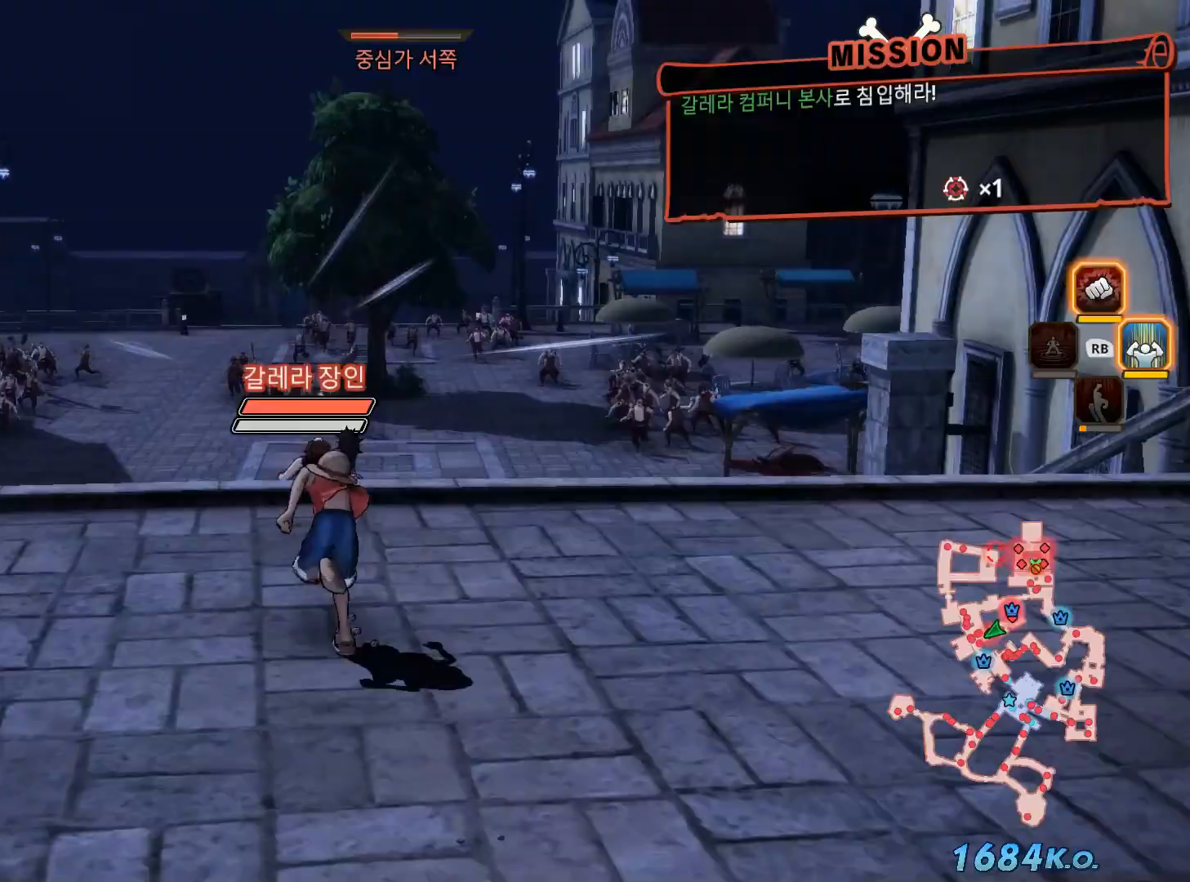
{"dt_ms": 500, "buttons": [], "left_stick": "up", "right_stick": "center", "events": []}
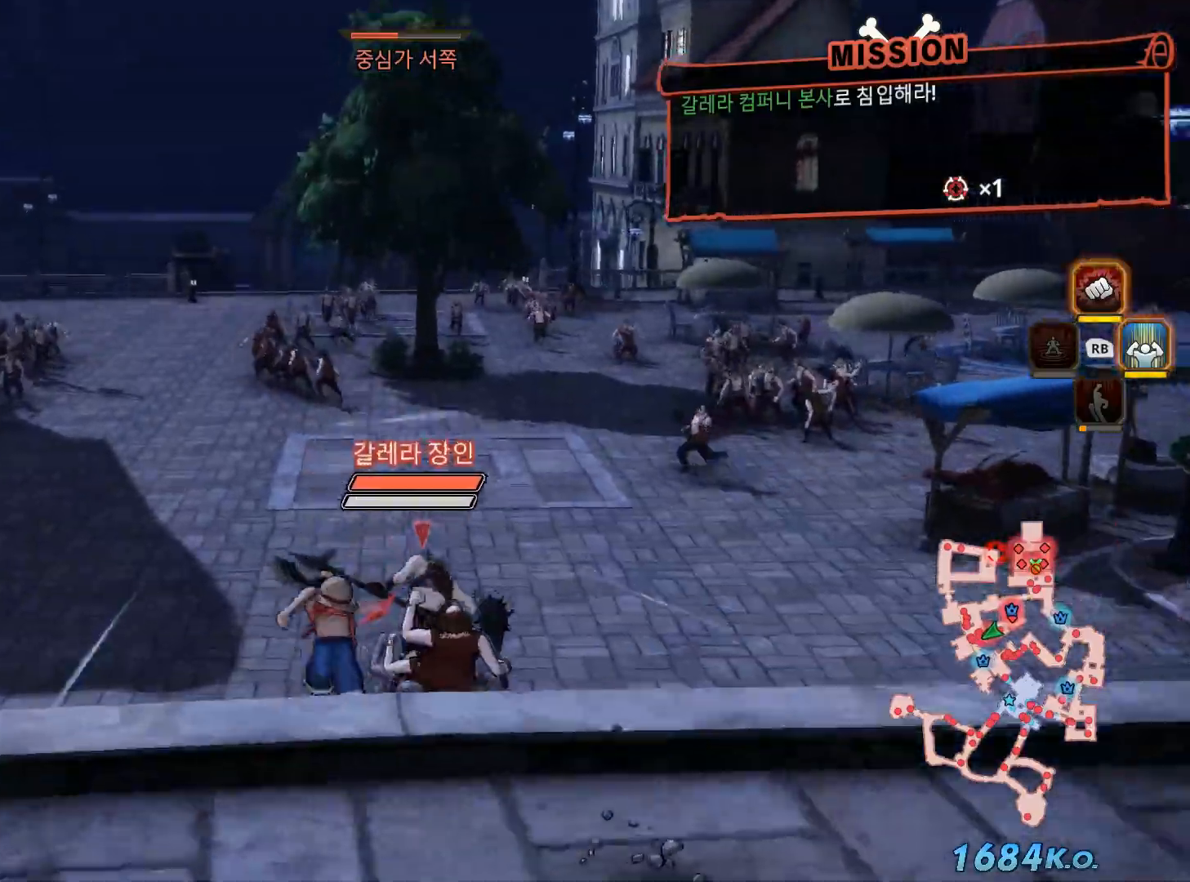
{"dt_ms": 500, "buttons": [], "left_stick": "up", "right_stick": "center", "events": [[383, "X", "down"], [500, "X", "up"]]}